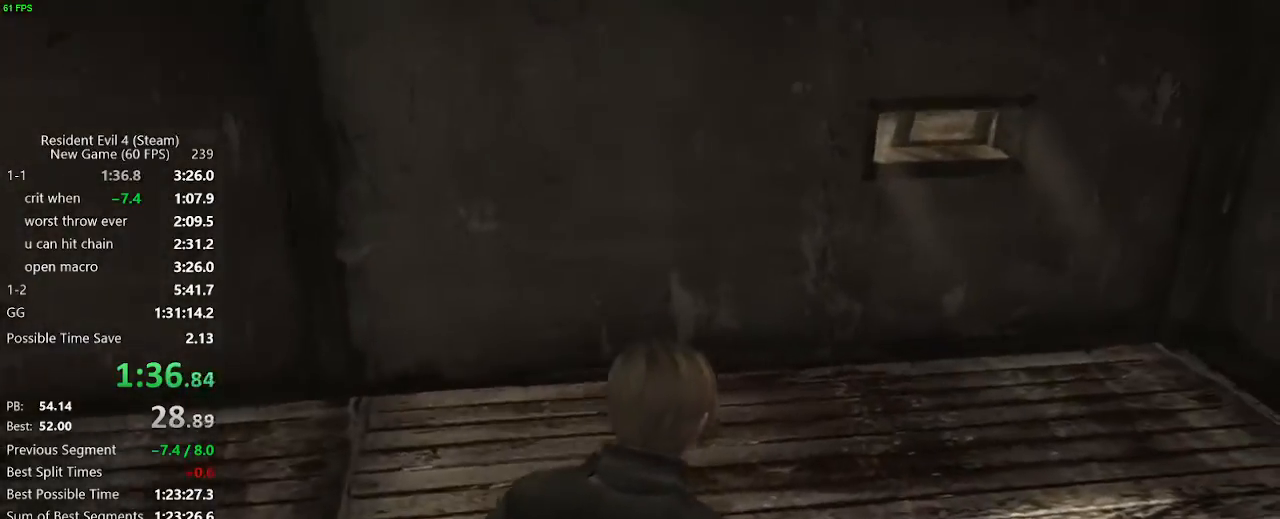
Gameplay with keyboard and mouse; each line is a JSON object with the keys and mouse buttons held at the frame after it. "events" lists presses ("down") and releases ("up") of "a", "backspace", "c", "ctrl_l", "ctrl_r", "d", "e", "f", "g", "q", "r", "return", "s", "shift_r", "space", "tab", "v", "w", "x", "z", "mouse_left", "mouse_wheel" and "mouse_right" between this image and that frame as [ms after this image, input, new state], when the widget could be followed in between. "mouse_left", "mouse_wheel", "mouse_right" = the "left", "wheel", "right" buttons of the "mouse" list. No other keys are recorded. "wheel" means that the mouse wheel is clicked or scrolled. Not read: mouse_move.
{"keys": ["d", "w"], "mouse": [], "events": []}
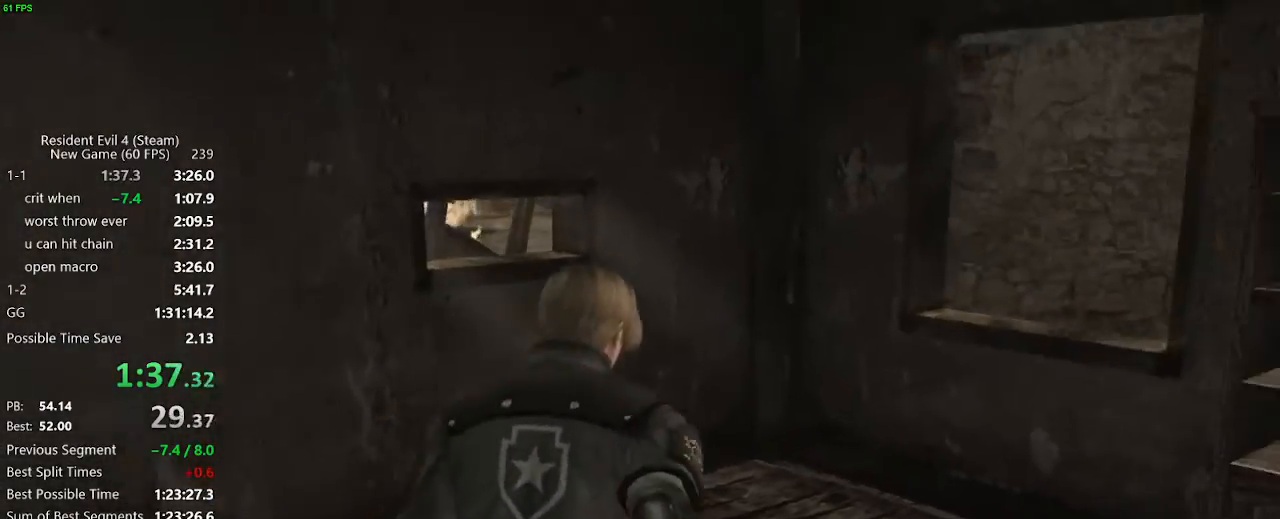
{"keys": ["a", "w"], "mouse": [], "events": [[267, "d", "up"], [367, "a", "down"]]}
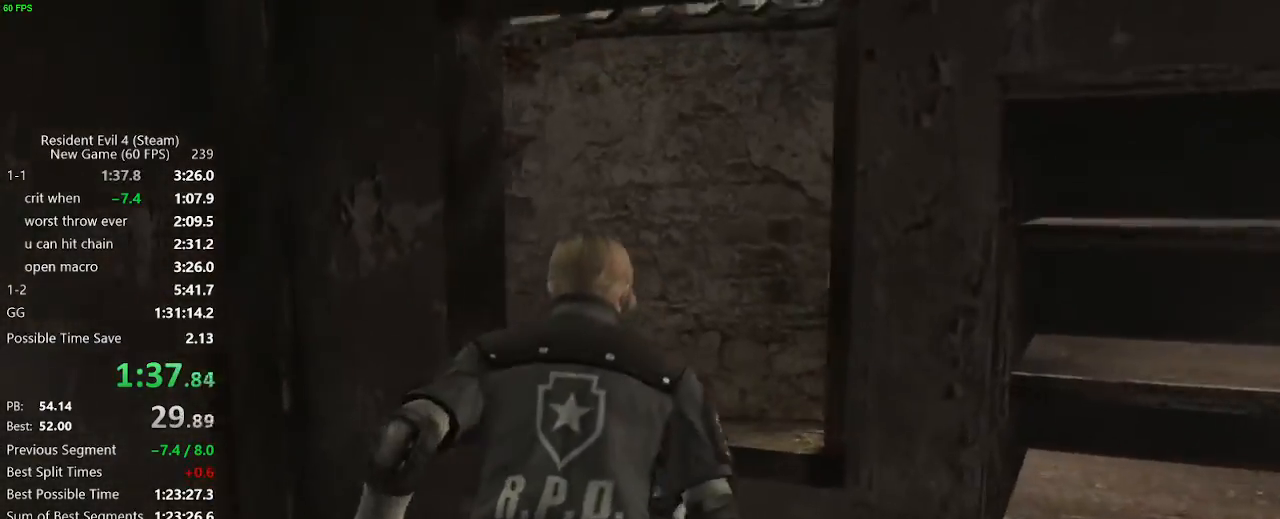
{"keys": ["f", "w"], "mouse": [], "events": [[50, "a", "up"], [100, "f", "down"], [150, "f", "up"], [283, "f", "down"], [333, "f", "up"], [383, "f", "down"]]}
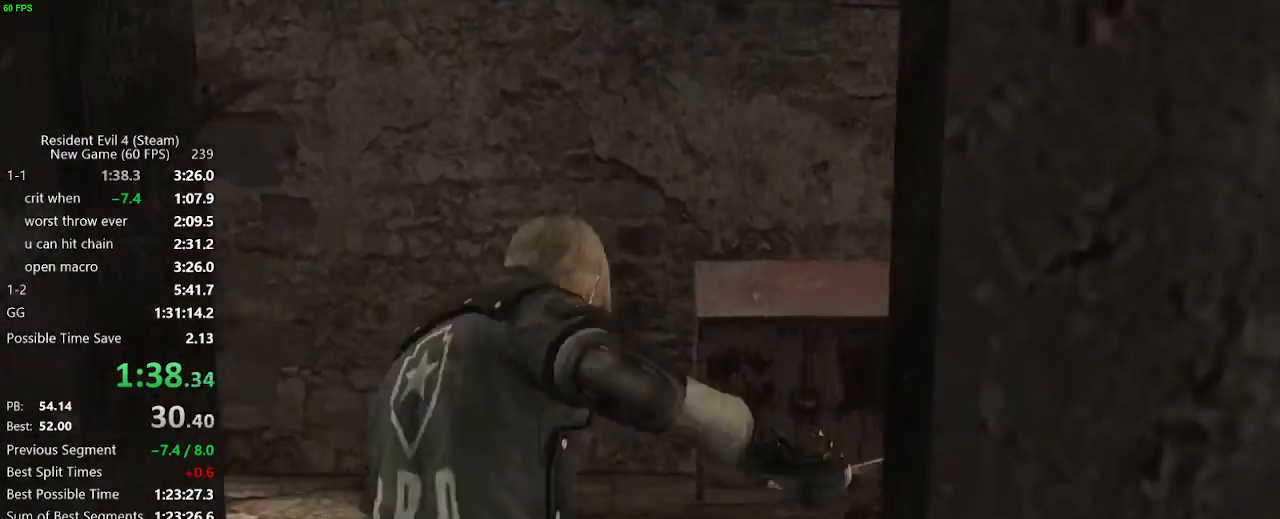
{"keys": ["f", "w"], "mouse": [], "events": [[17, "f", "up"], [483, "f", "down"]]}
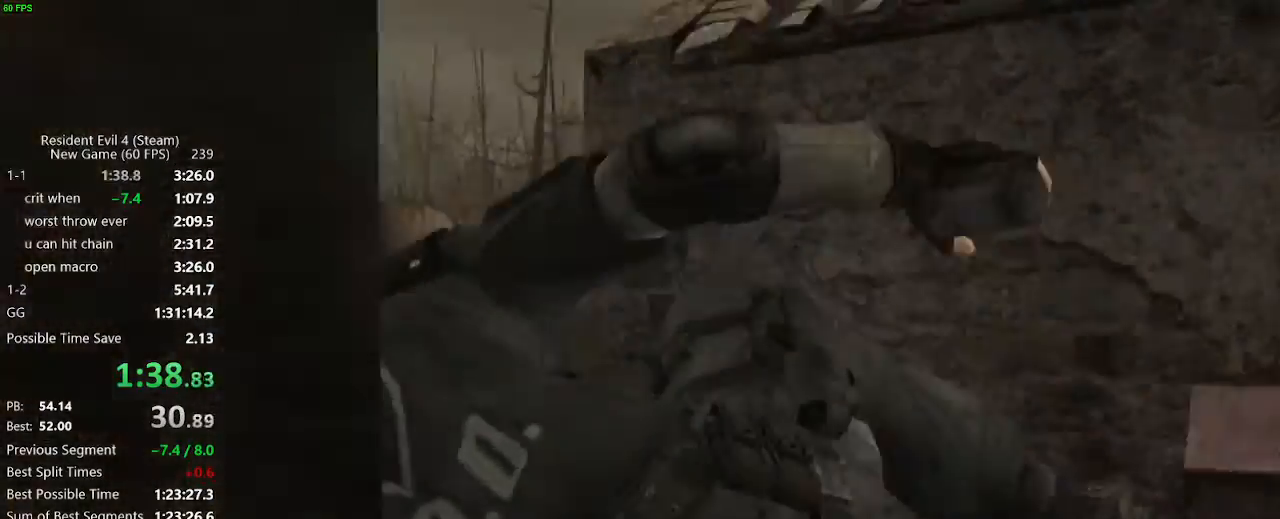
{"keys": ["w"], "mouse": [], "events": [[33, "f", "up"], [267, "mouse_right", "down"], [367, "mouse_right", "up"]]}
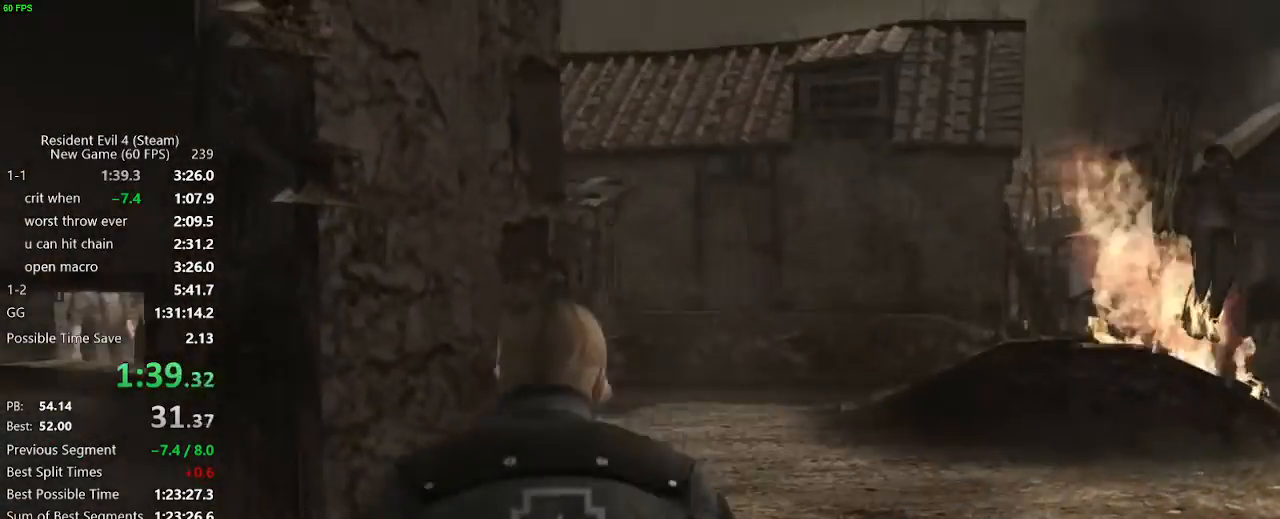
{"keys": ["w"], "mouse": [], "events": [[283, "d", "down"], [433, "d", "up"]]}
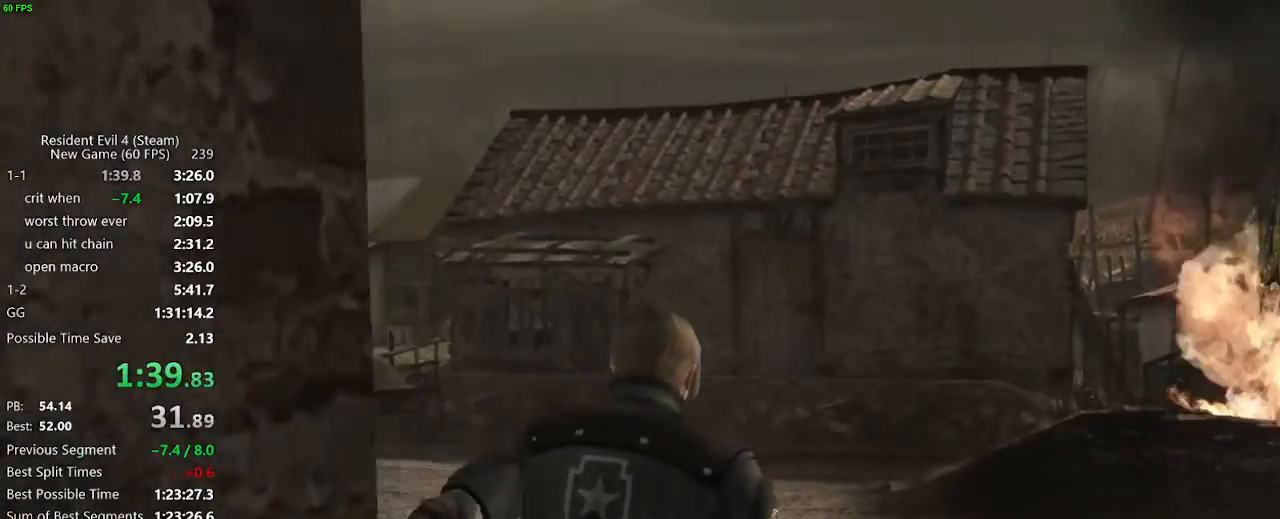
{"keys": ["a", "w"], "mouse": [], "events": [[300, "a", "down"], [450, "a", "up"], [483, "a", "down"]]}
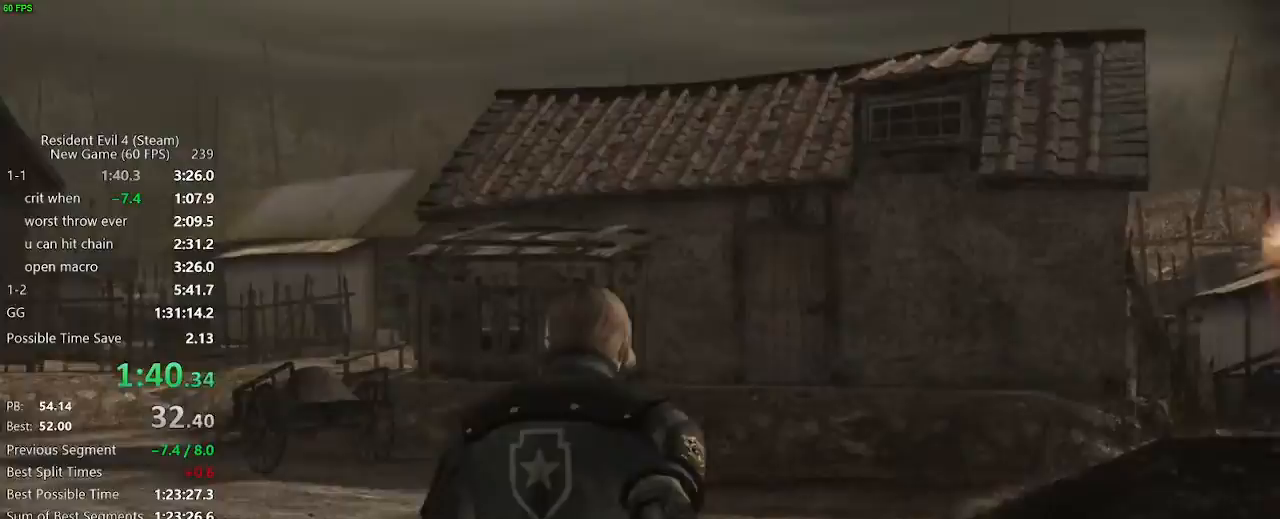
{"keys": ["w"], "mouse": [], "events": [[367, "a", "up"], [450, "a", "down"], [500, "a", "up"]]}
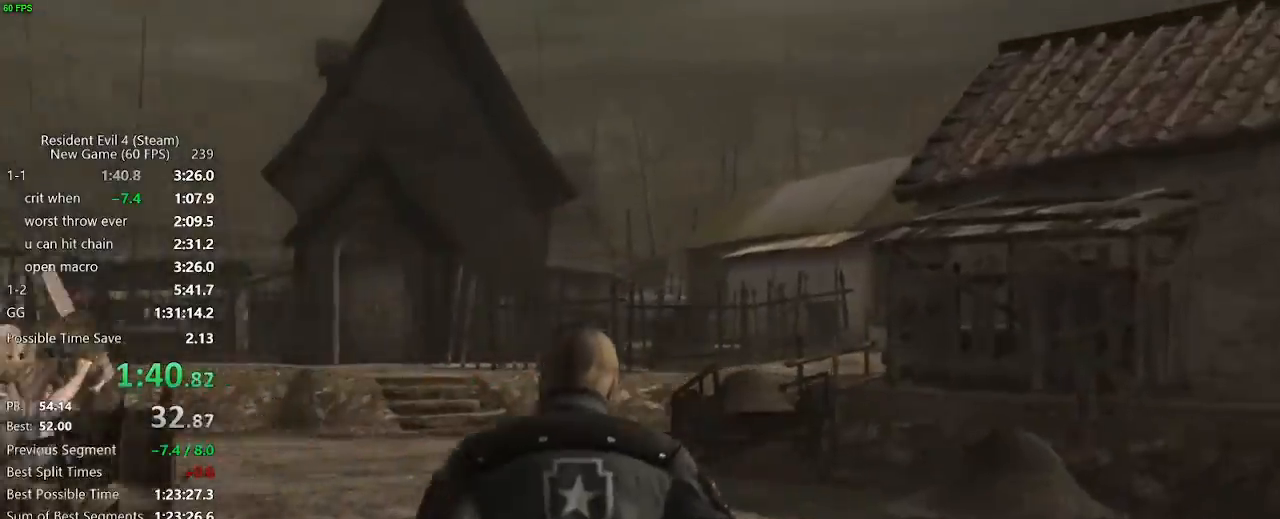
{"keys": ["w"], "mouse": ["right"], "events": [[100, "a", "down"], [467, "a", "up"], [467, "mouse_right", "down"]]}
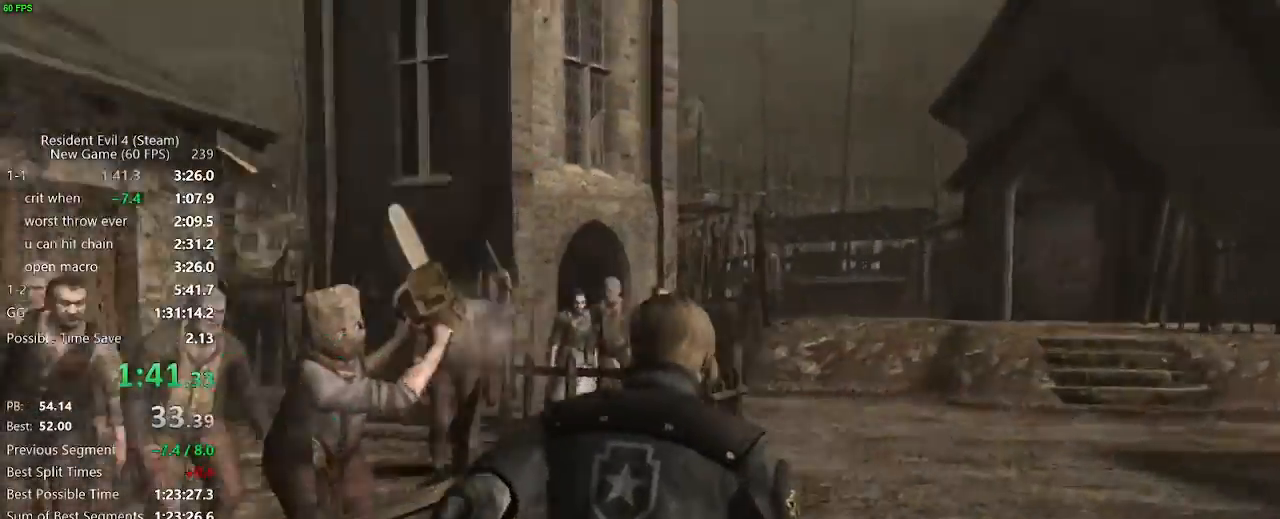
{"keys": ["w"], "mouse": ["right"], "events": []}
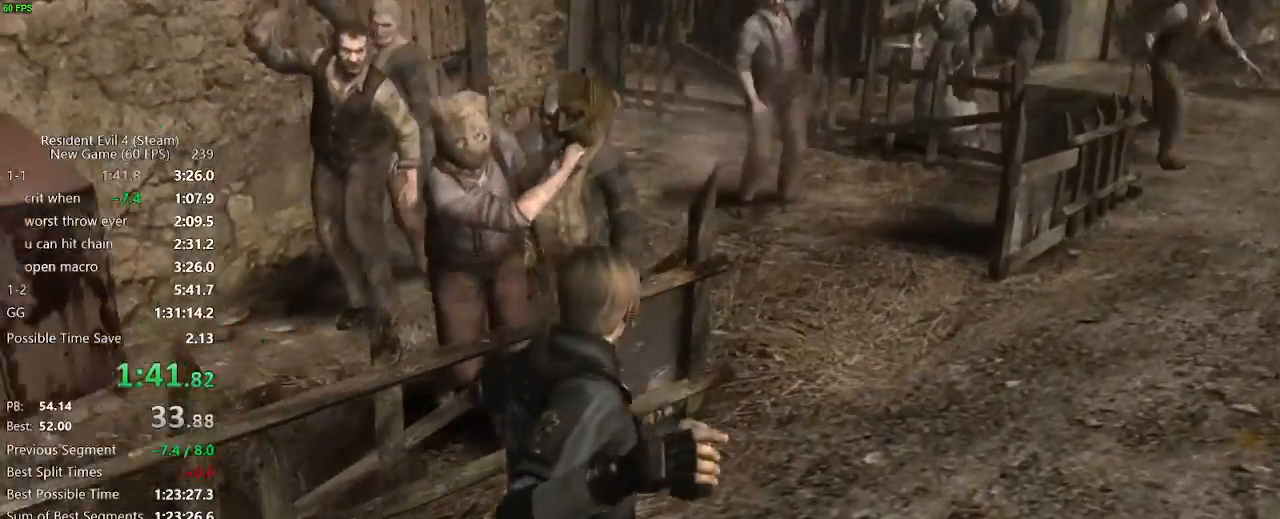
{"keys": ["w"], "mouse": [], "events": [[83, "mouse_left", "down"], [267, "mouse_left", "up"], [417, "mouse_right", "up"]]}
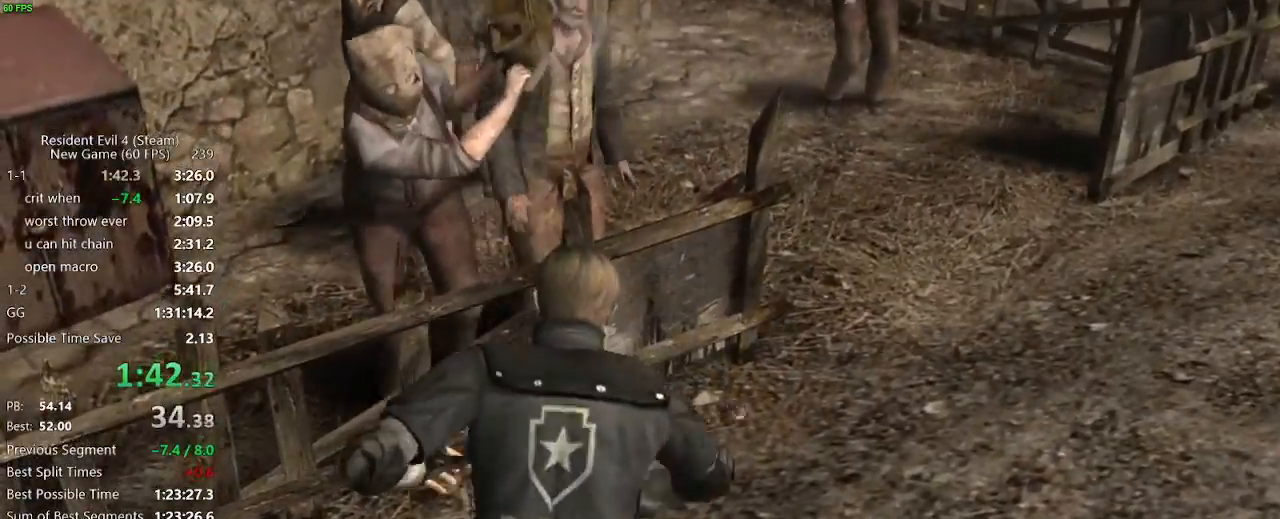
{"keys": ["f", "w"], "mouse": [], "events": [[200, "a", "down"], [333, "a", "up"], [383, "f", "down"], [433, "f", "up"], [467, "f", "down"]]}
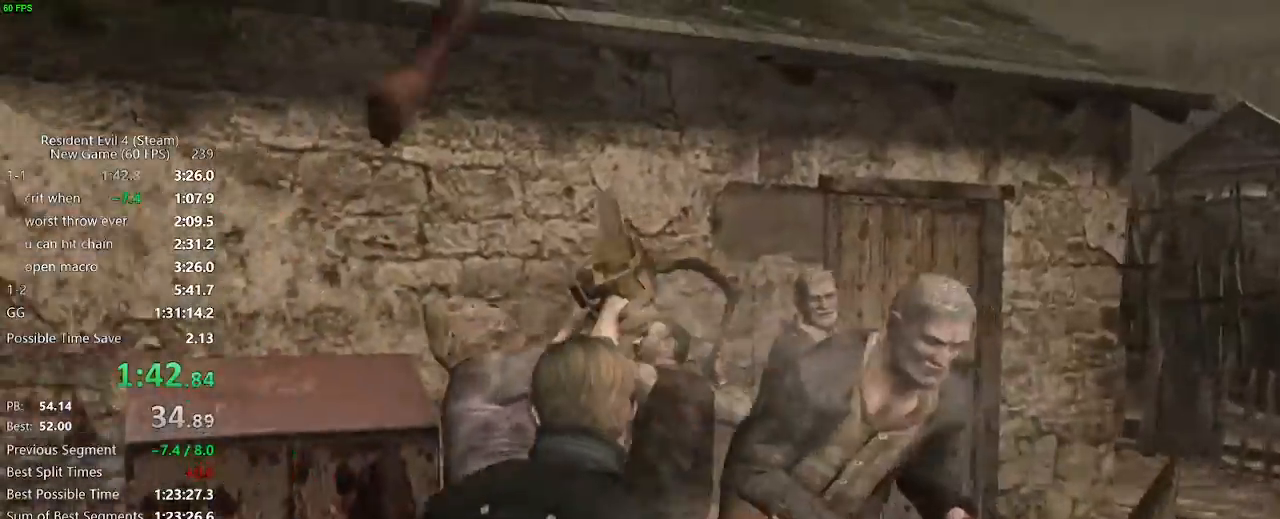
{"keys": ["d", "w"], "mouse": [], "events": [[17, "f", "up"], [200, "f", "down"], [250, "f", "up"], [350, "d", "down"]]}
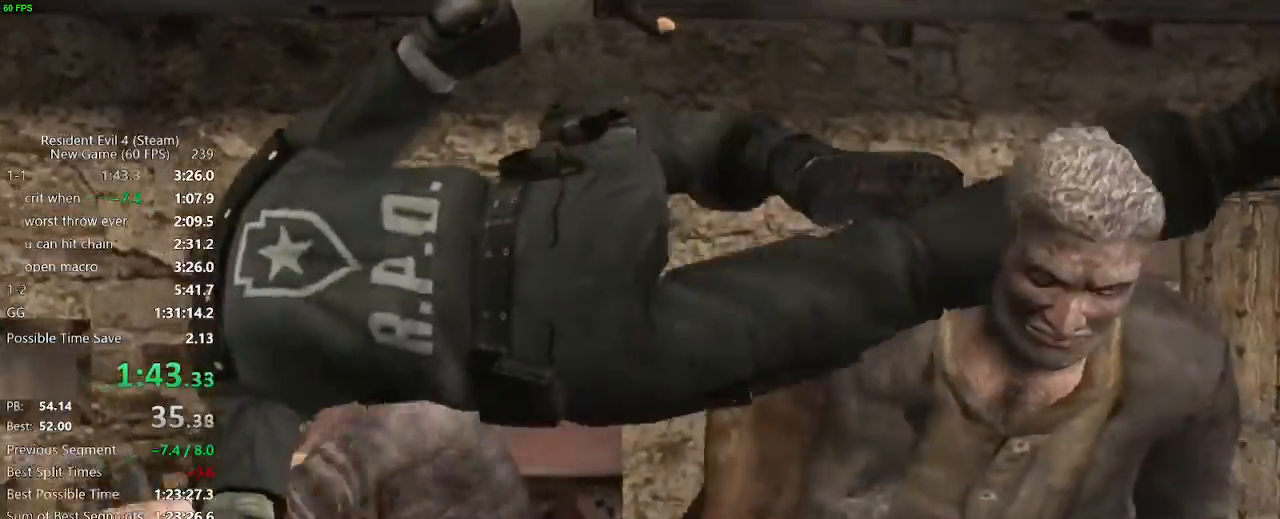
{"keys": ["d", "tab"], "mouse": [], "events": [[450, "w", "up"], [483, "tab", "down"]]}
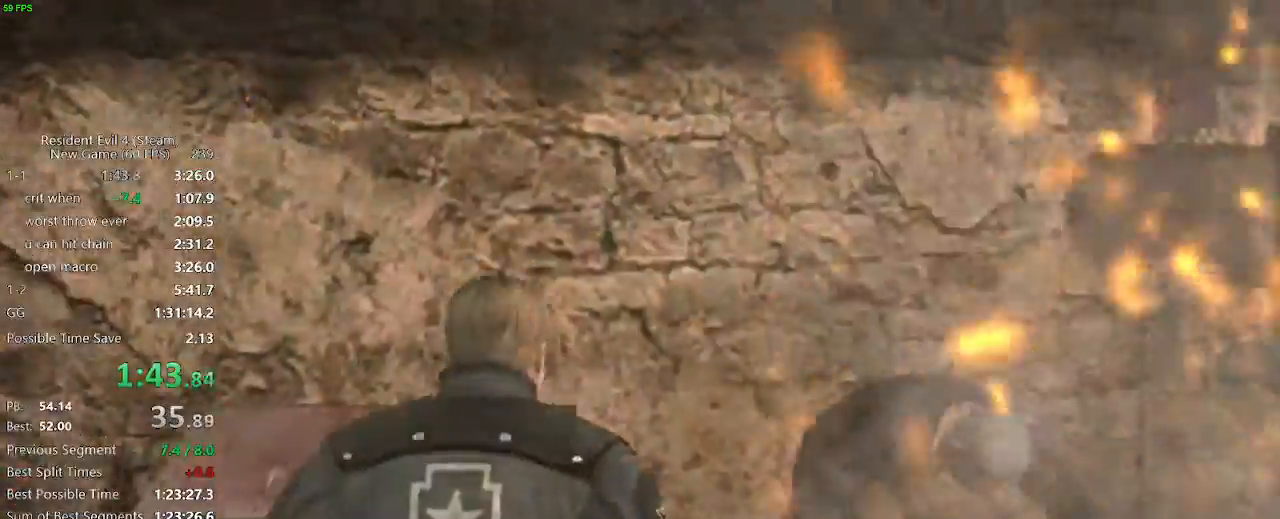
{"keys": [], "mouse": [], "events": [[100, "d", "up"], [150, "tab", "up"], [183, "f", "down"], [233, "f", "up"], [283, "f", "down"], [333, "tab", "down"], [383, "f", "up"], [433, "tab", "up"]]}
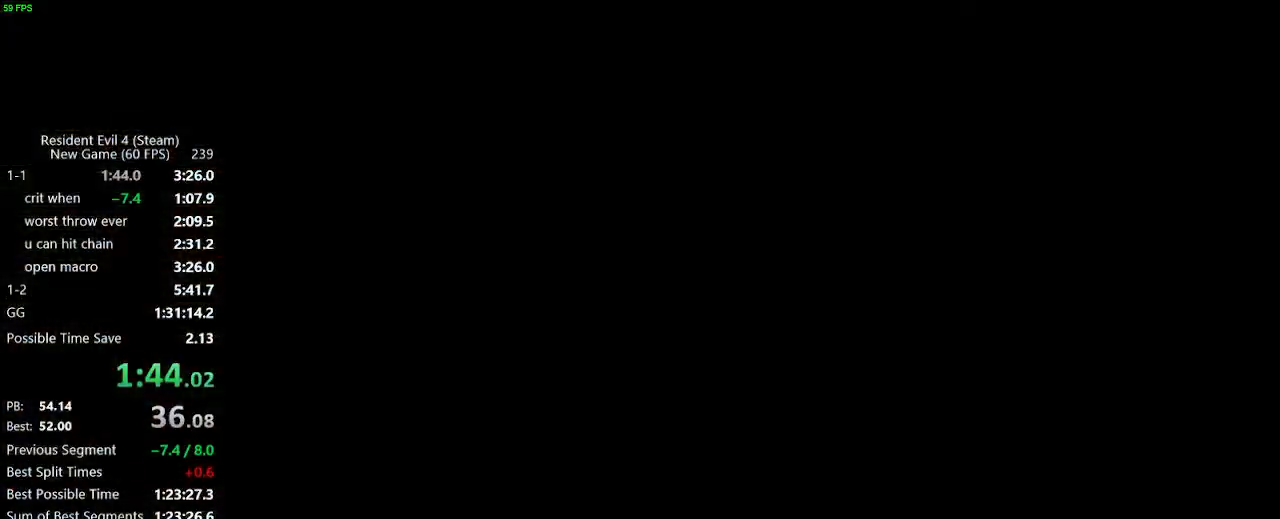
{"keys": ["d", "w"], "mouse": [], "events": [[17, "f", "down"], [67, "f", "up"], [350, "w", "down"], [400, "d", "down"]]}
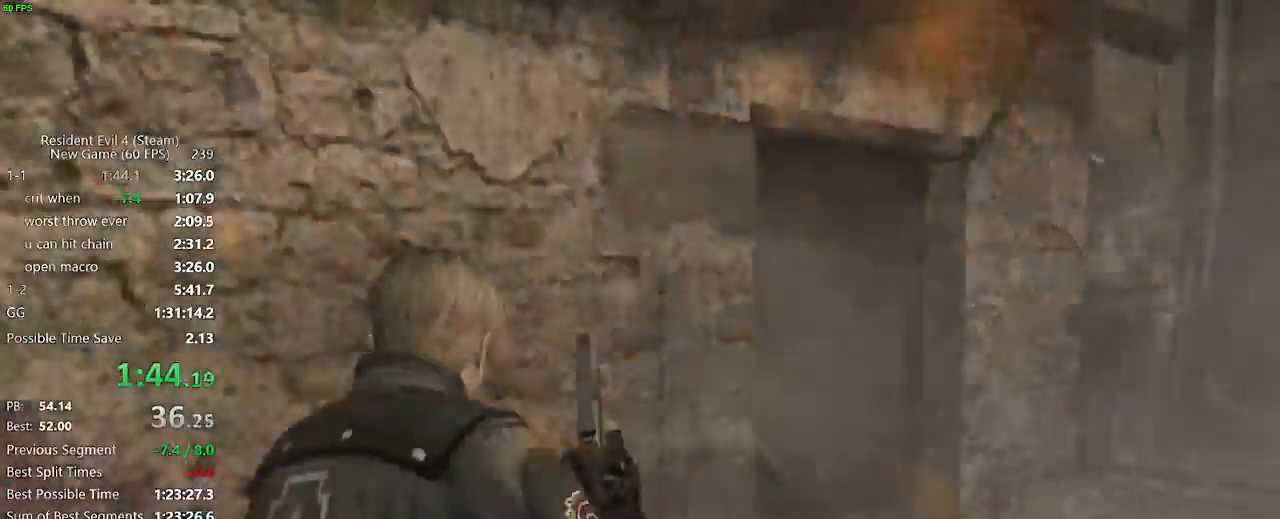
{"keys": [], "mouse": ["right"], "events": [[33, "d", "up"], [33, "mouse_right", "down"], [133, "r", "down"], [183, "r", "up"], [267, "r", "down"], [267, "w", "up"], [367, "r", "up"]]}
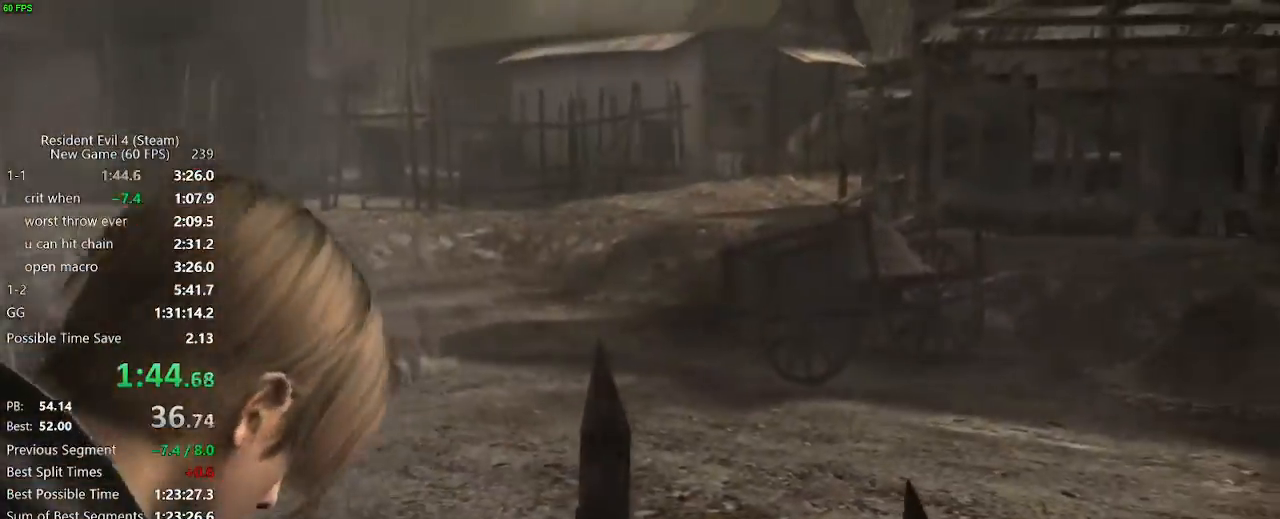
{"keys": ["a", "w"], "mouse": ["right"], "events": [[50, "w", "down"], [150, "a", "down"]]}
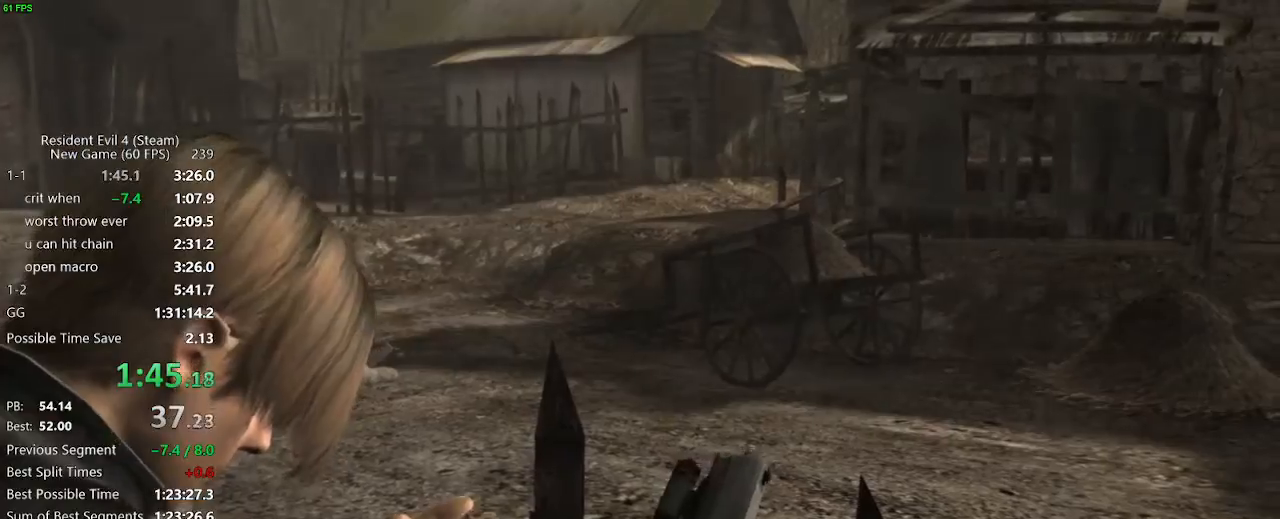
{"keys": ["a", "w"], "mouse": [], "events": [[67, "mouse_right", "up"]]}
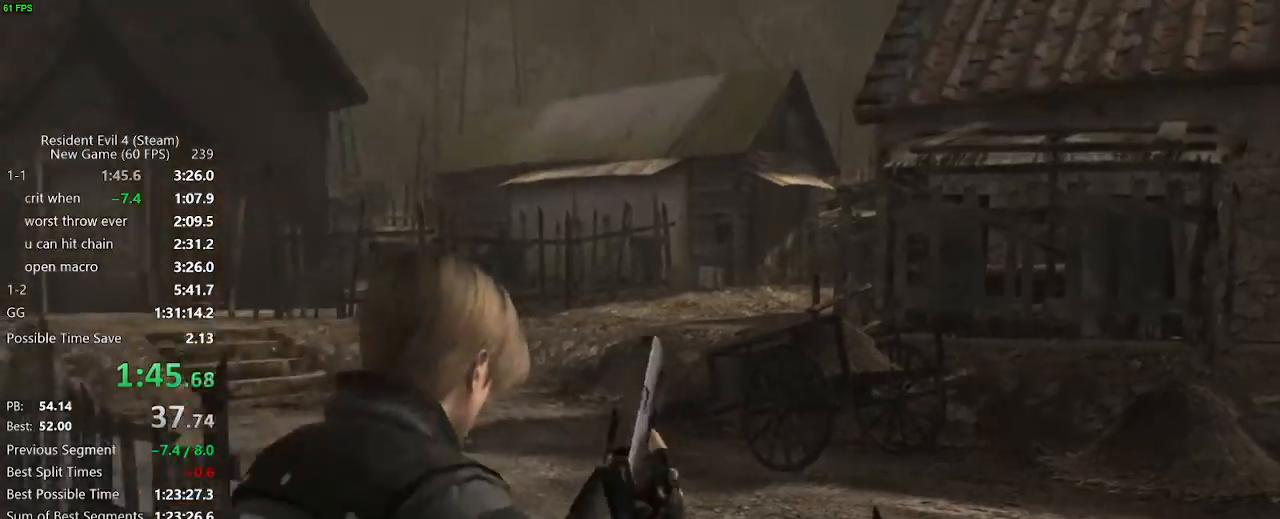
{"keys": ["a", "w"], "mouse": [], "events": []}
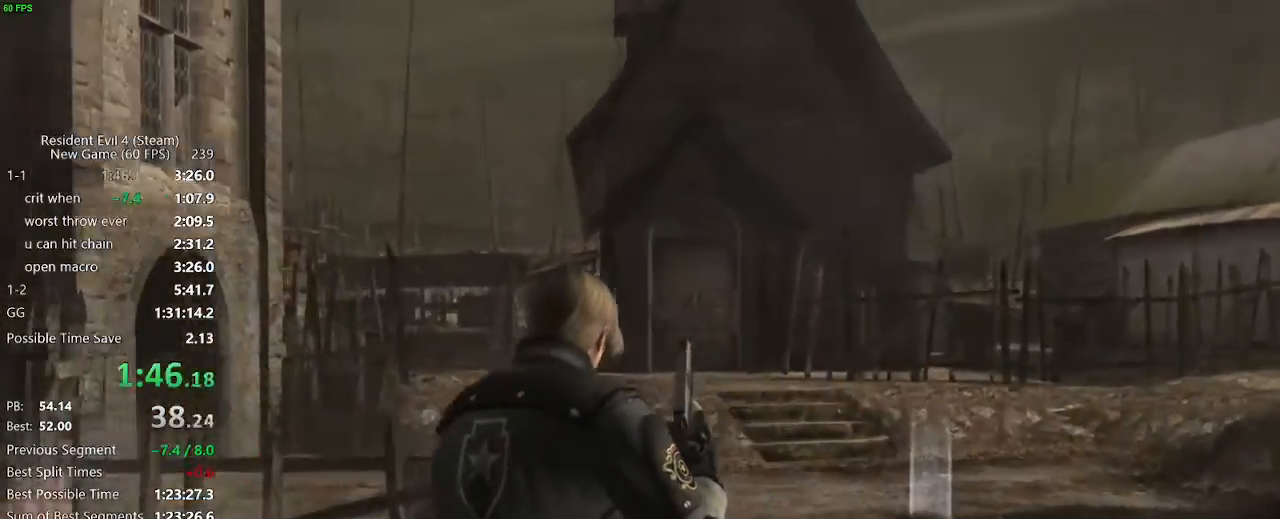
{"keys": ["a", "w"], "mouse": [], "events": []}
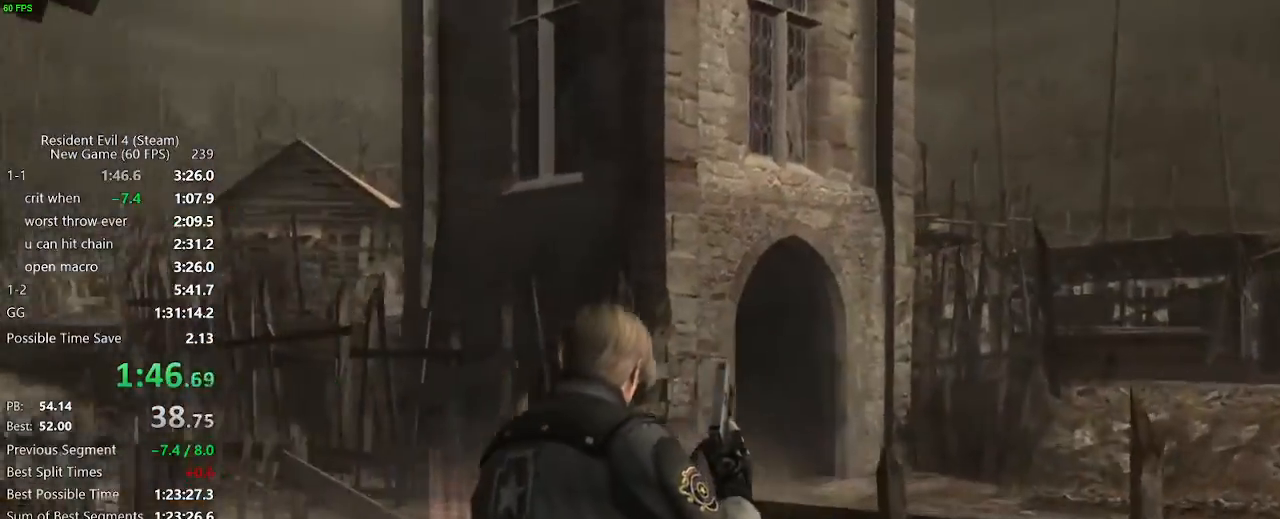
{"keys": ["a", "w"], "mouse": [], "events": []}
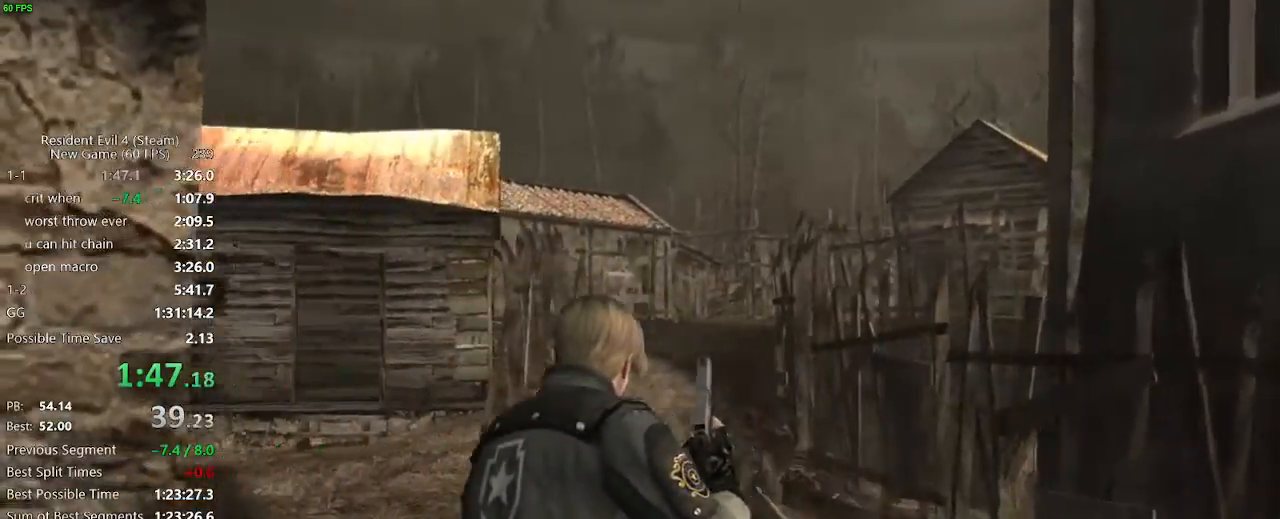
{"keys": ["w"], "mouse": [], "events": [[317, "f", "down"], [367, "a", "up"], [417, "f", "up"], [450, "f", "down"], [500, "f", "up"]]}
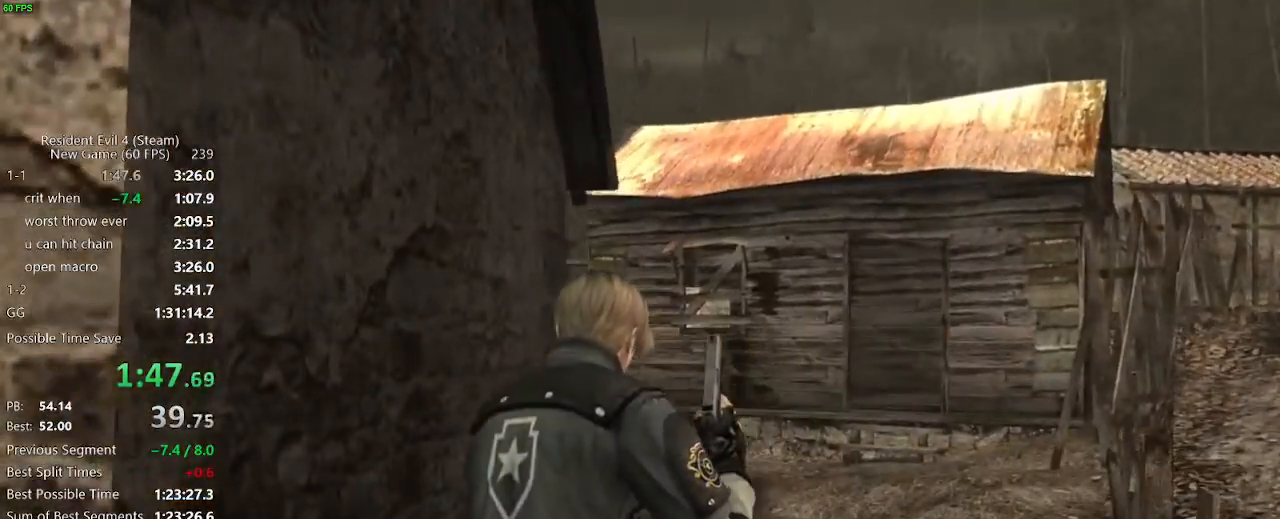
{"keys": ["a", "w"], "mouse": [], "events": [[50, "f", "down"], [100, "f", "up"], [150, "f", "down"], [200, "f", "up"], [233, "f", "down"], [283, "f", "up"], [333, "f", "down"], [383, "f", "up"], [433, "f", "down"], [467, "a", "down"], [467, "f", "up"]]}
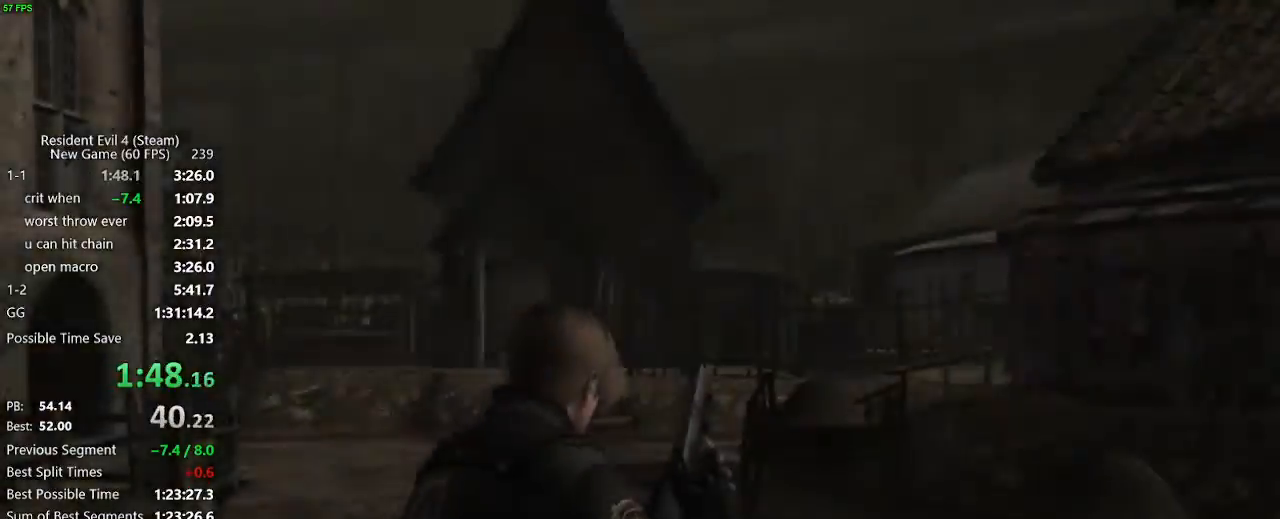
{"keys": ["w"], "mouse": [], "events": [[483, "a", "up"]]}
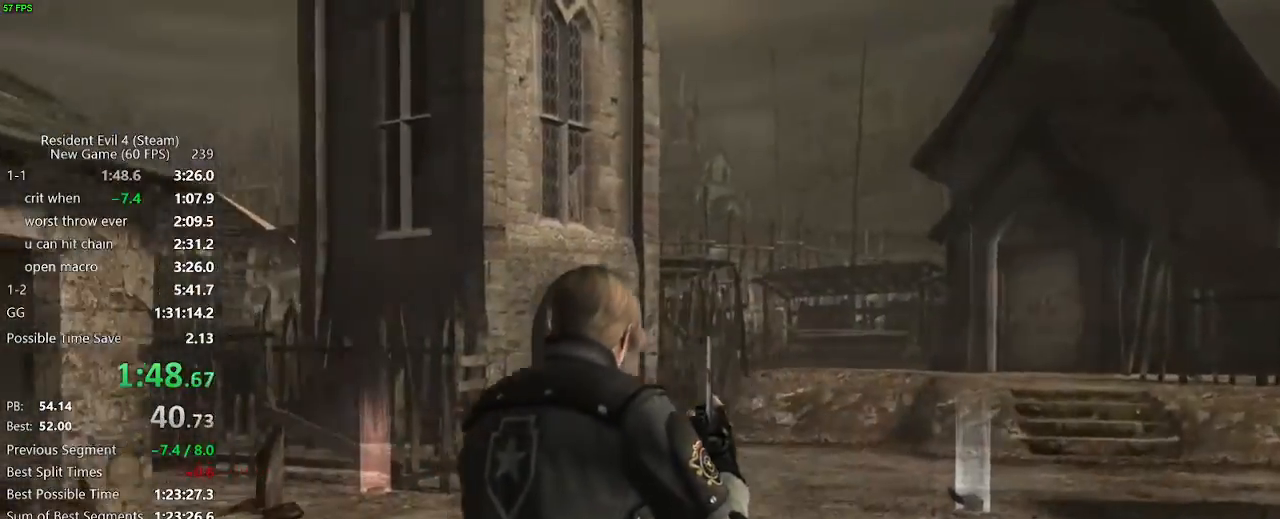
{"keys": ["w"], "mouse": [], "events": []}
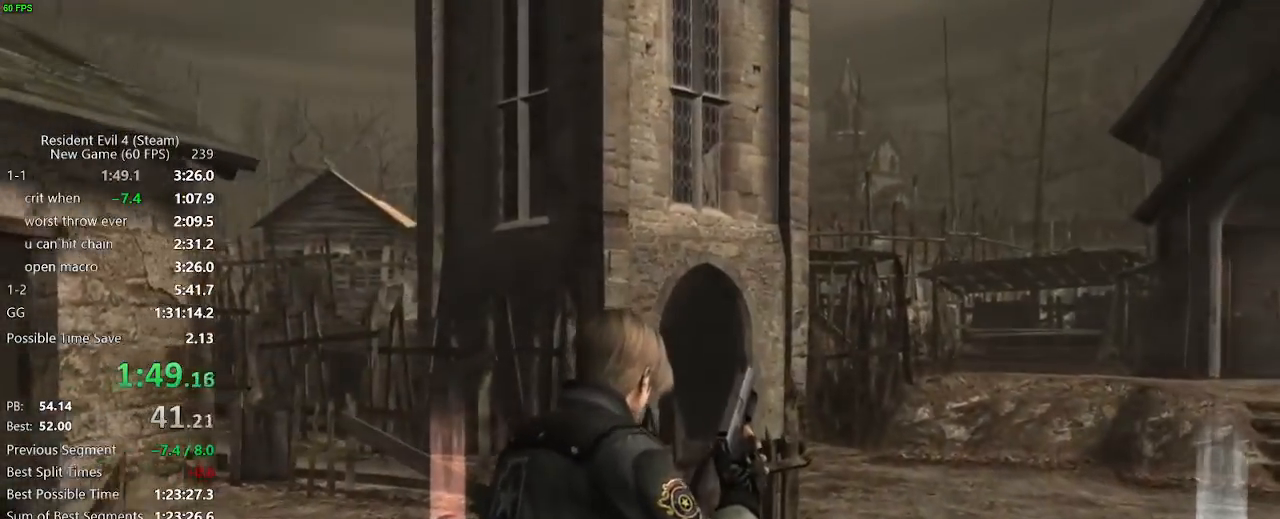
{"keys": ["w"], "mouse": [], "events": [[100, "a", "down"], [433, "a", "up"]]}
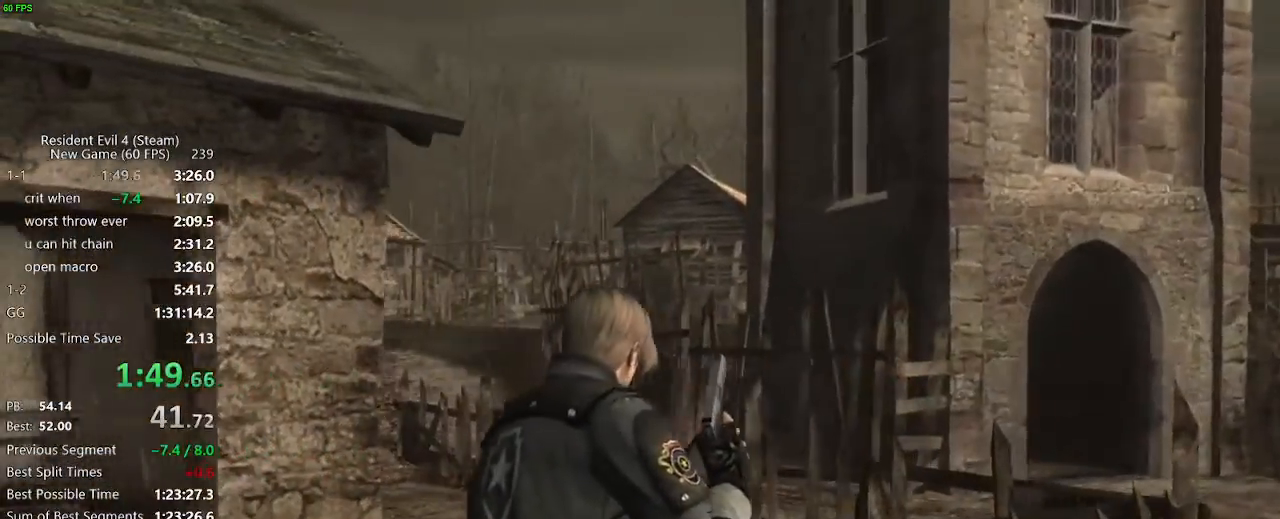
{"keys": ["w"], "mouse": [], "events": [[67, "f", "down"], [117, "f", "up"], [250, "a", "down"], [300, "a", "up"]]}
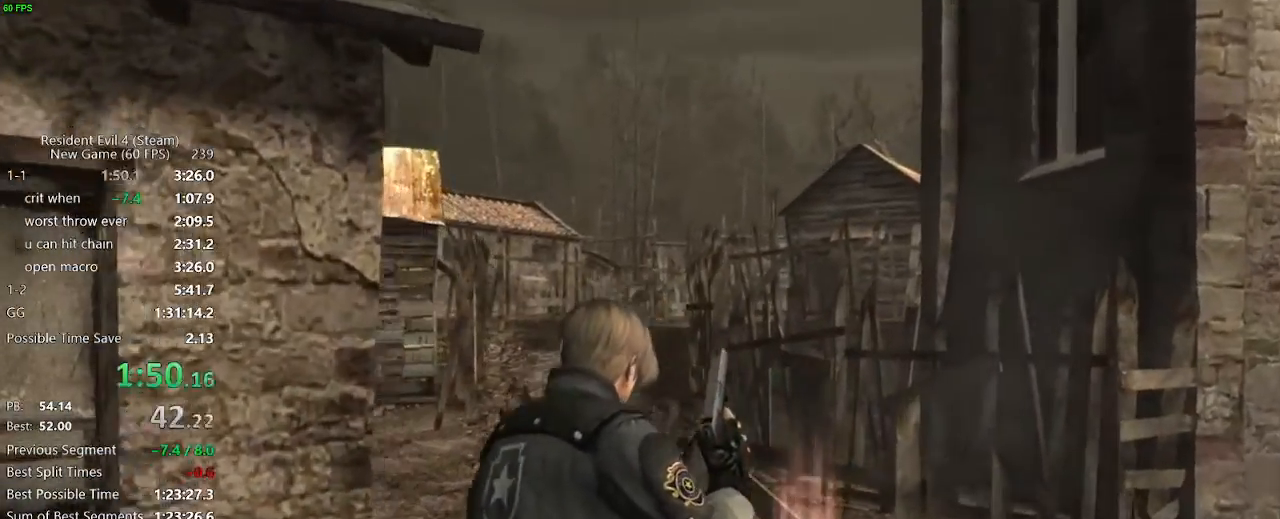
{"keys": ["a", "w"], "mouse": [], "events": [[33, "f", "down"], [83, "f", "up"], [133, "f", "down"], [133, "return", "down"], [183, "f", "up"], [183, "return", "up"], [217, "f", "down"], [267, "f", "up"], [317, "f", "down"], [367, "f", "up"], [367, "return", "down"], [417, "return", "up"], [450, "return", "down"], [500, "a", "down"], [500, "return", "up"]]}
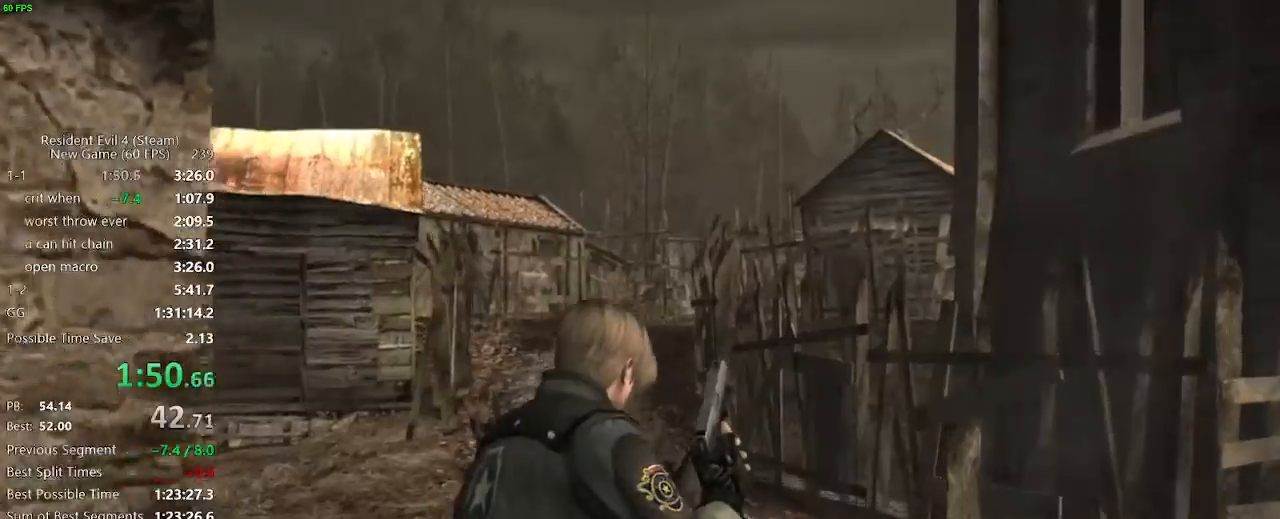
{"keys": ["w"], "mouse": [], "events": [[383, "a", "up"]]}
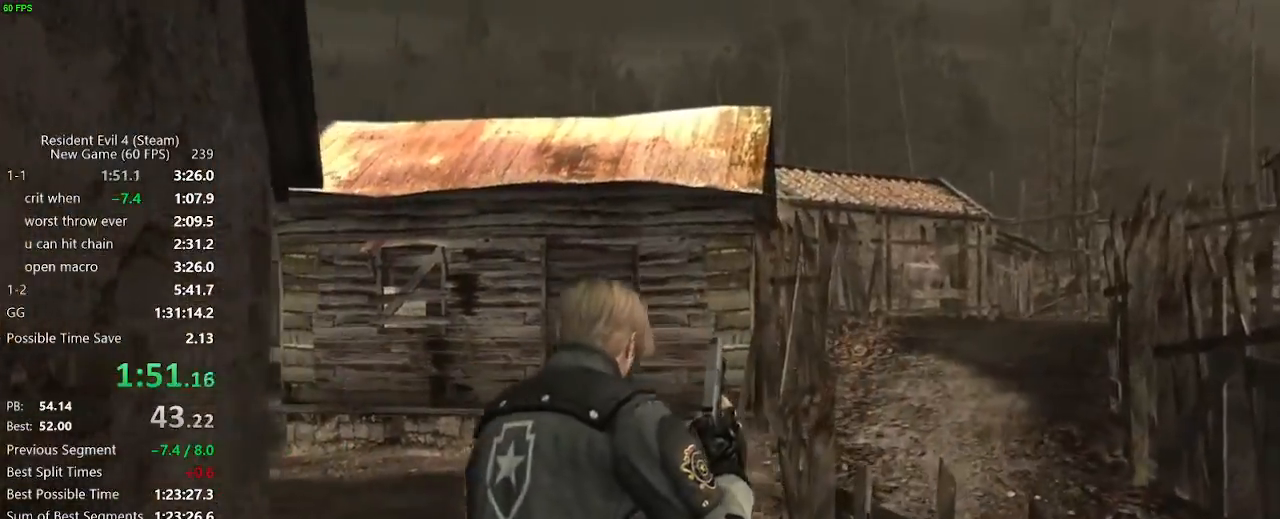
{"keys": ["w"], "mouse": [], "events": []}